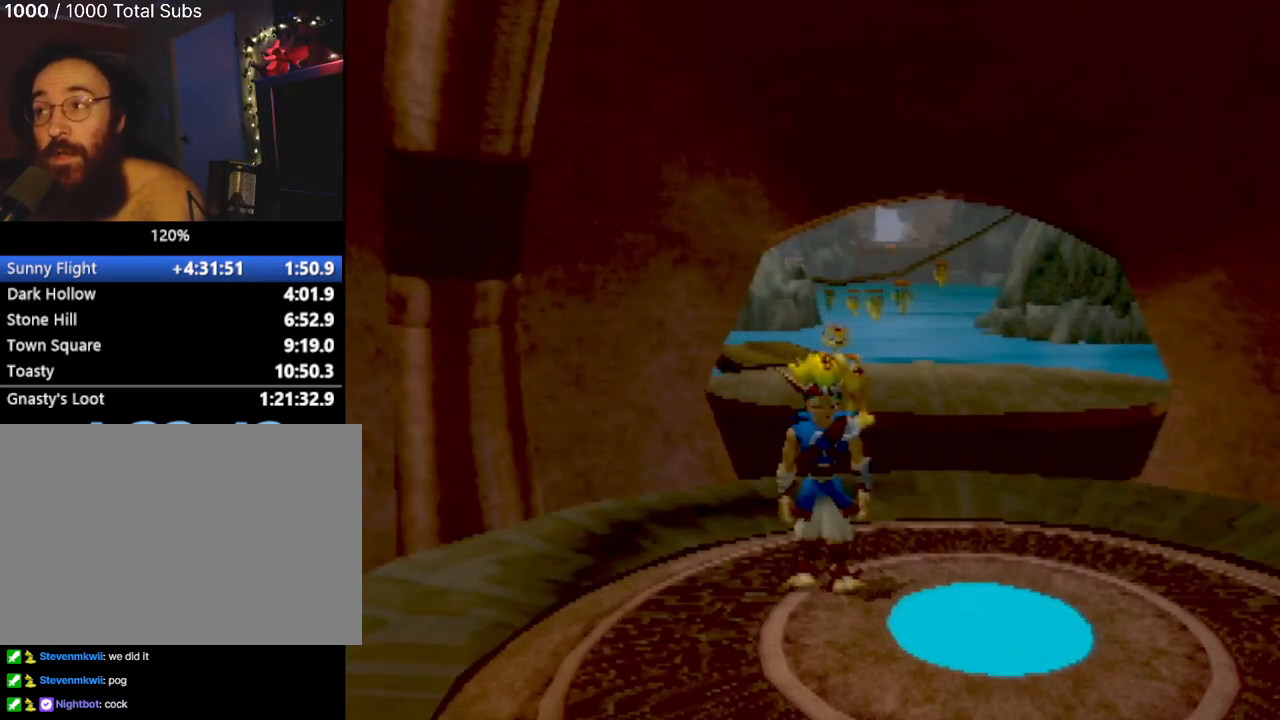
Gameplay with a controller (PlayStation layout); each line is a JSON object with the inputs held at the frame after it. "events" lists button and stick changes between this image and that frame as [ms after this image, input, new state], when the widget could be followed in between. Not read: L3 R3 right_stick.
{"buttons": [], "left_stick": "up", "events": [[117, "left_stick", "up"], [334, "left_stick", "center"], [467, "left_stick", "up"]]}
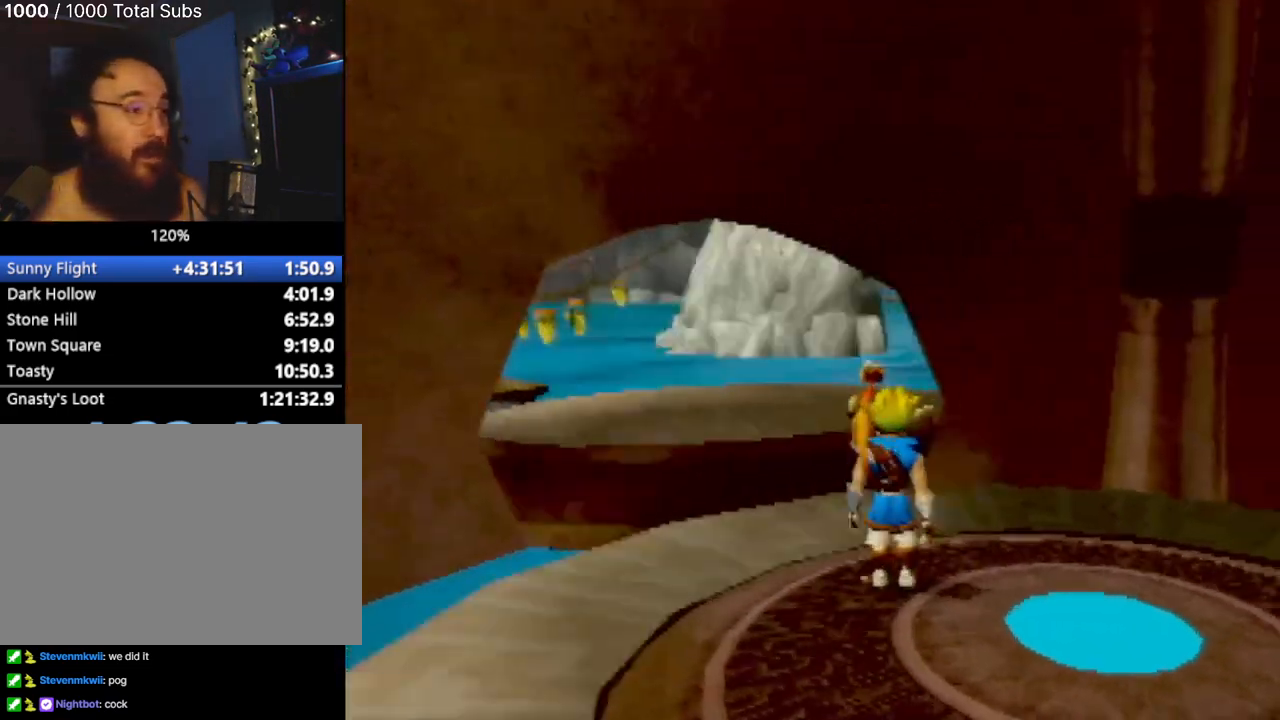
{"buttons": [], "left_stick": "up-left", "events": [[251, "left_stick", "up-left"]]}
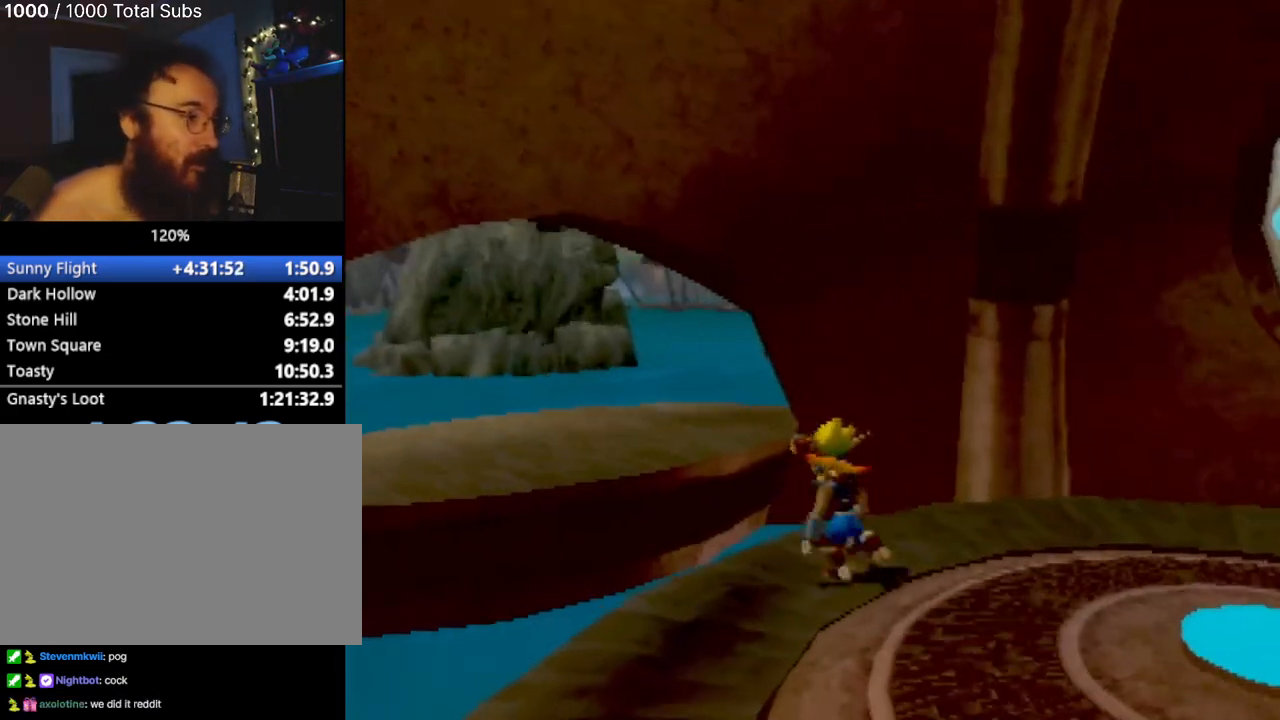
{"buttons": [], "left_stick": "up-left", "events": [[83, "CROSS", "down"], [317, "CROSS", "up"]]}
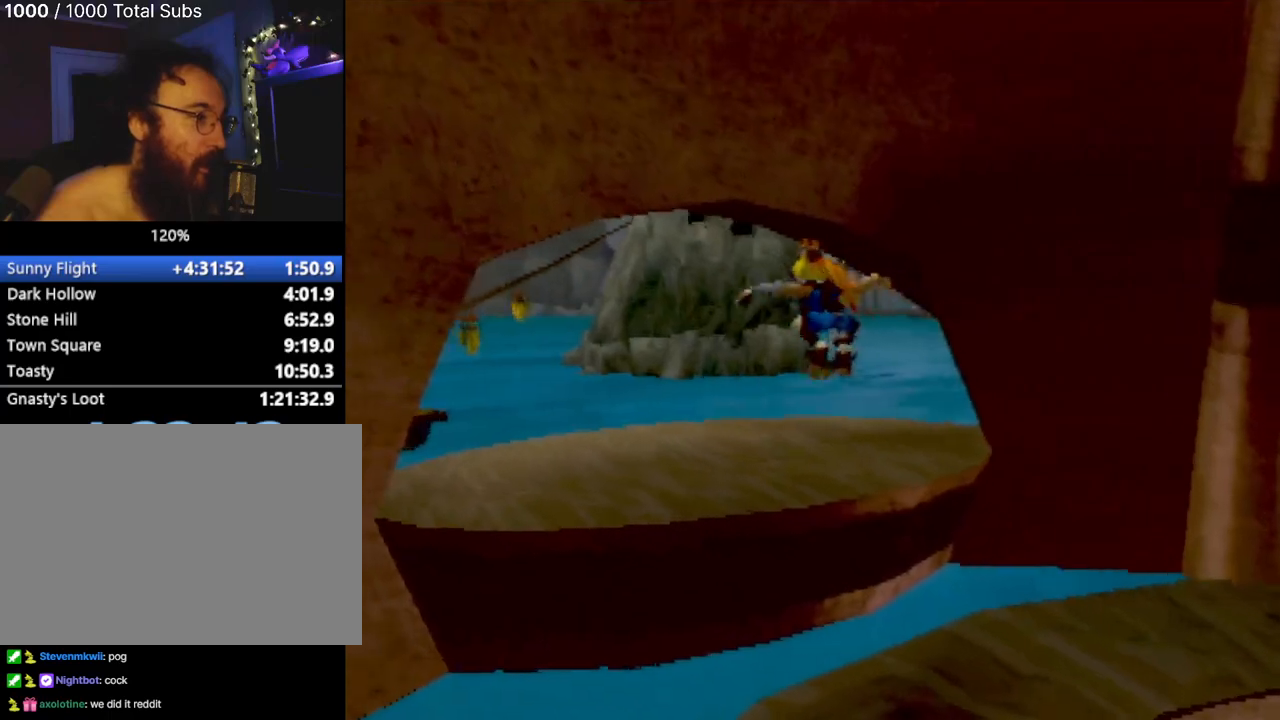
{"buttons": [], "left_stick": "up", "events": [[84, "CROSS", "down"], [234, "CROSS", "up"], [451, "left_stick", "up"]]}
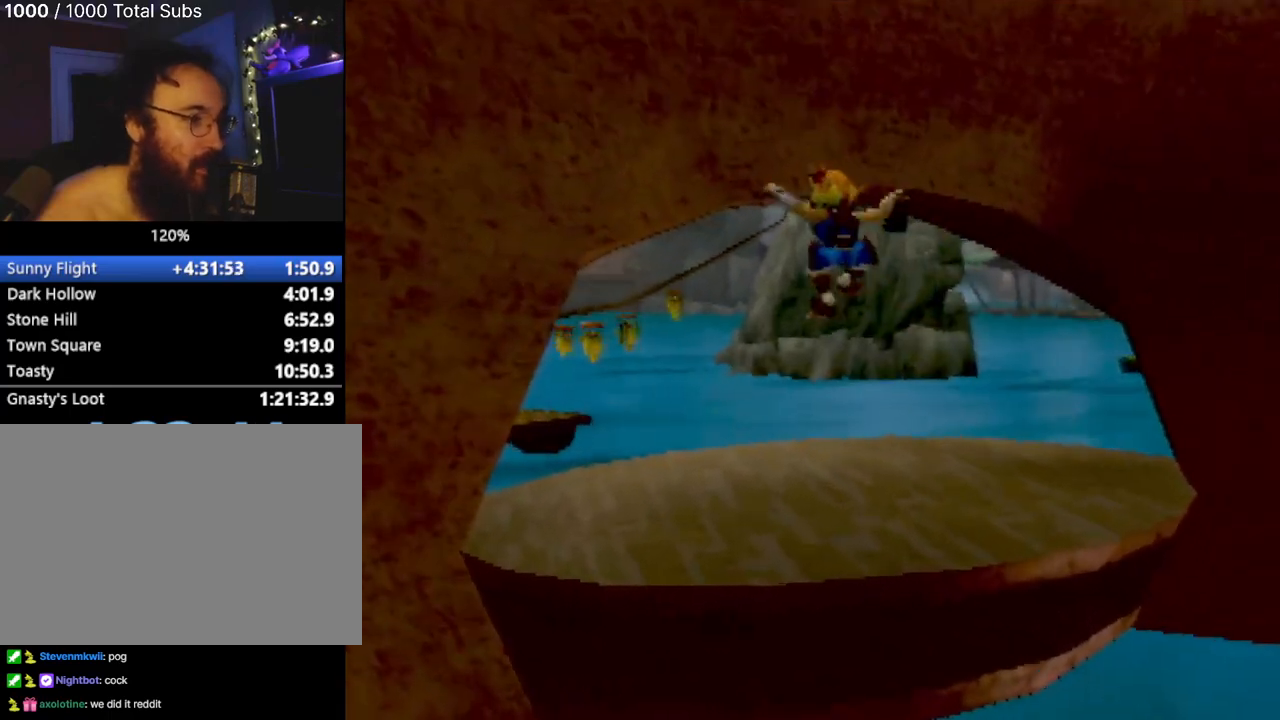
{"buttons": [], "left_stick": "up", "events": []}
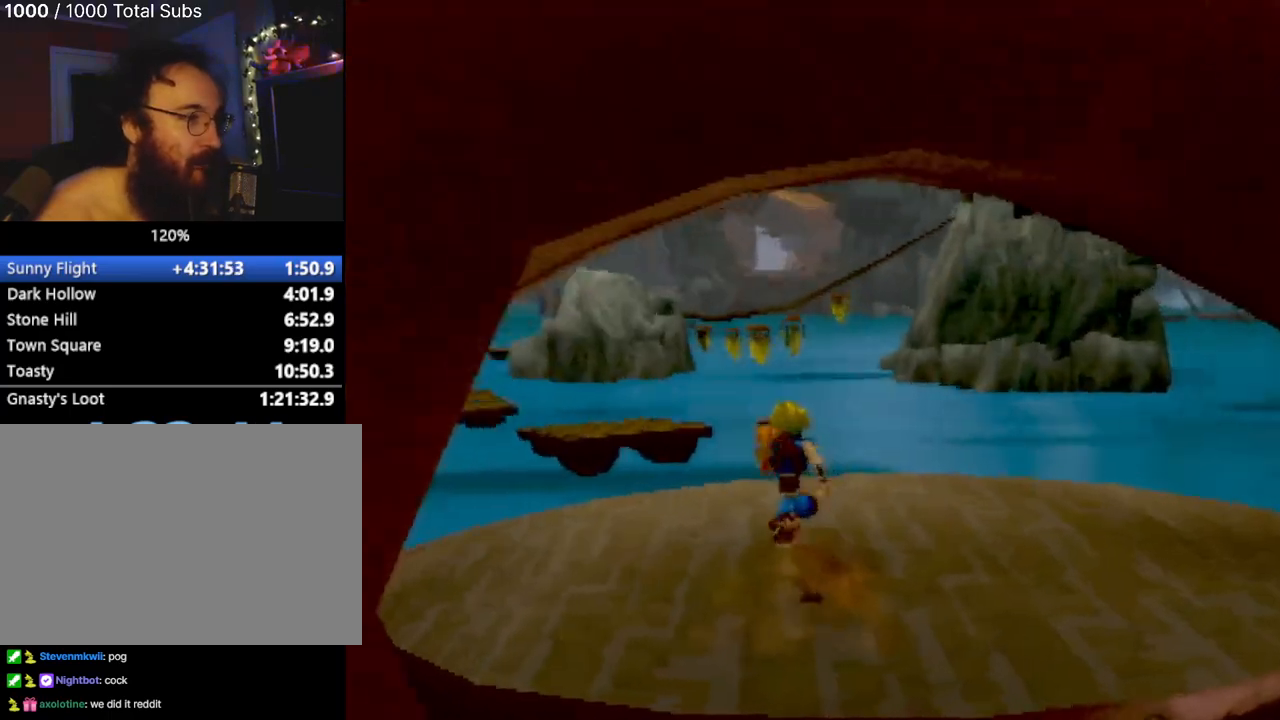
{"buttons": ["START"], "left_stick": "center", "events": [[301, "left_stick", "center"], [418, "START", "down"]]}
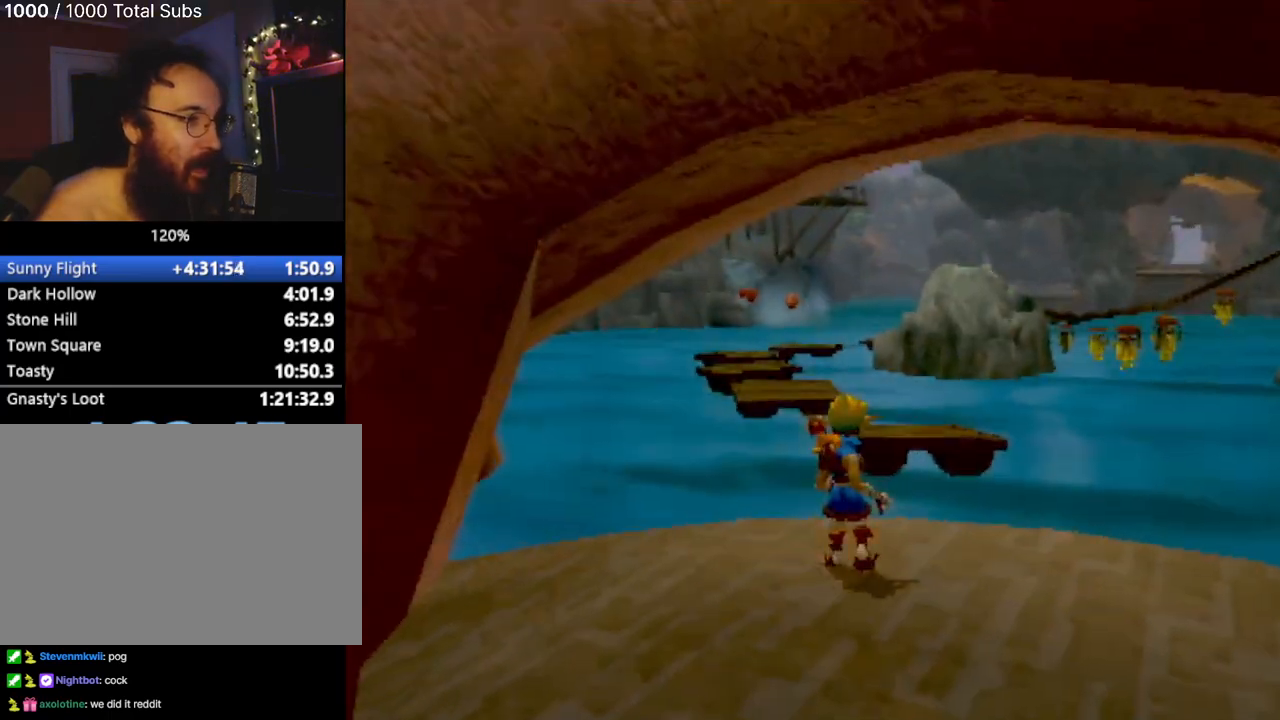
{"buttons": [], "left_stick": "center", "events": [[200, "START", "up"]]}
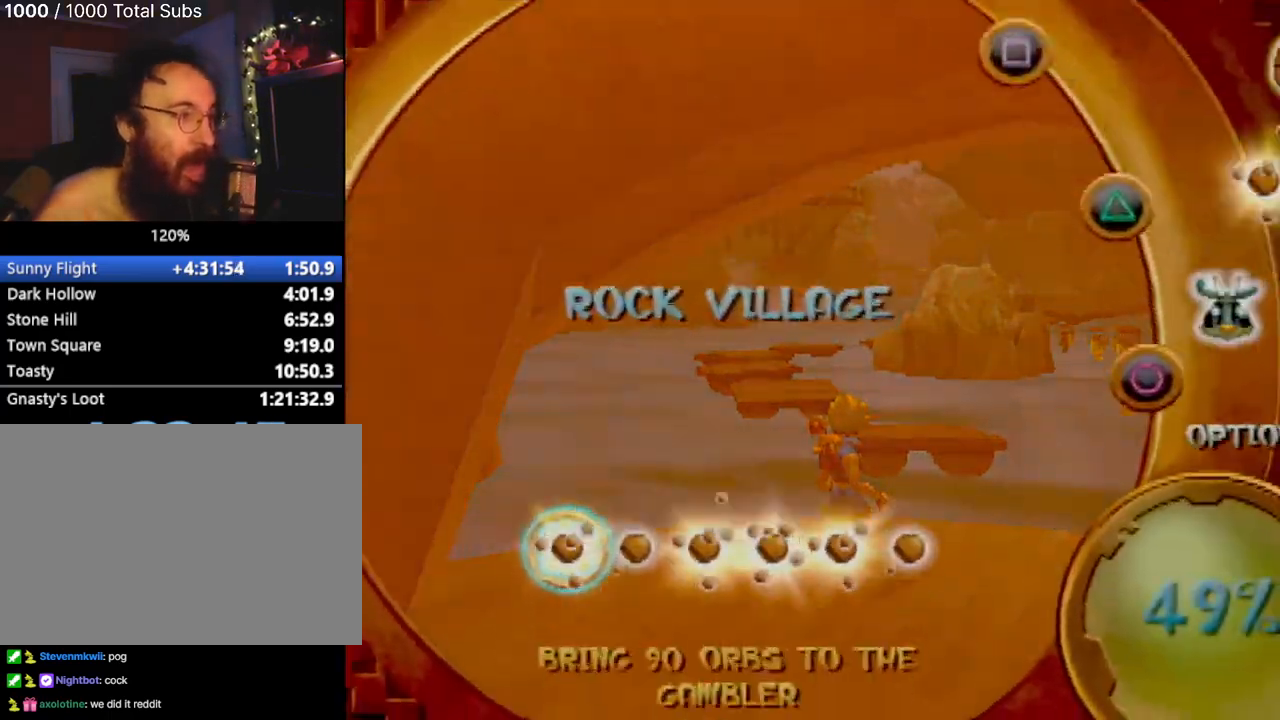
{"buttons": ["DPAD_UP"], "left_stick": "center", "events": [[134, "DPAD_DOWN", "down"], [334, "DPAD_DOWN", "up"], [484, "DPAD_UP", "down"]]}
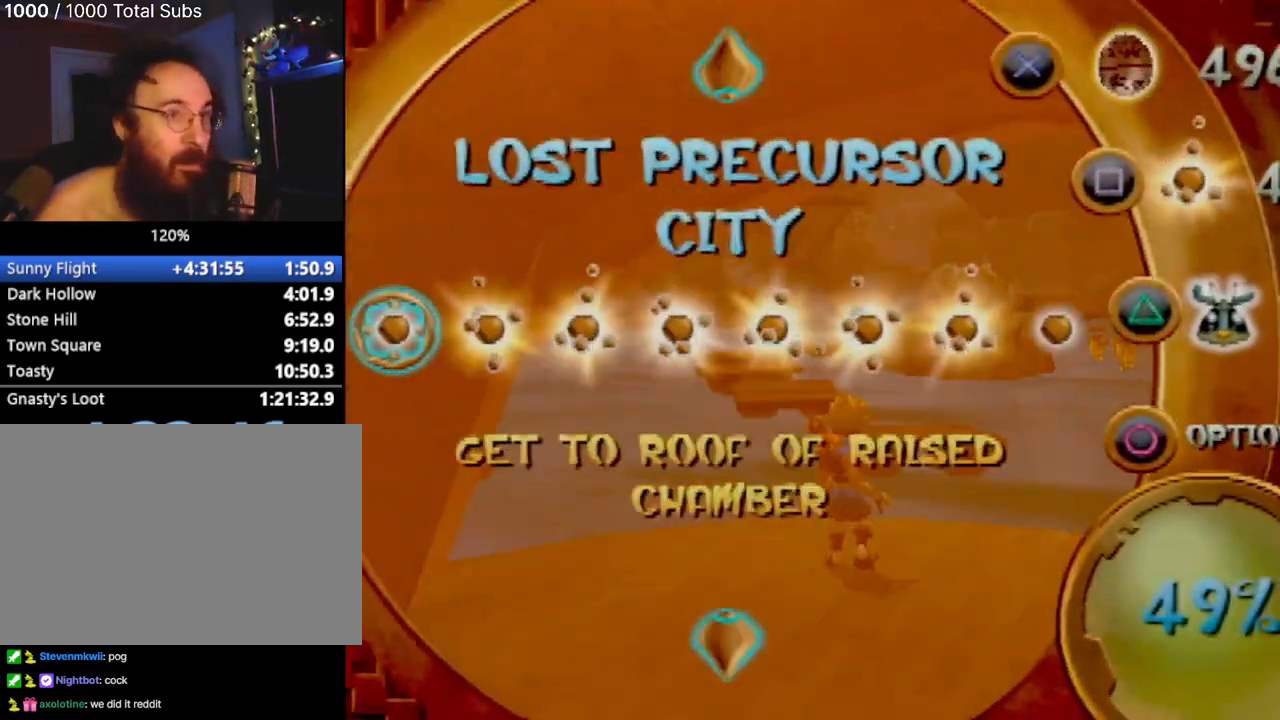
{"buttons": [], "left_stick": "center", "events": [[167, "DPAD_UP", "up"]]}
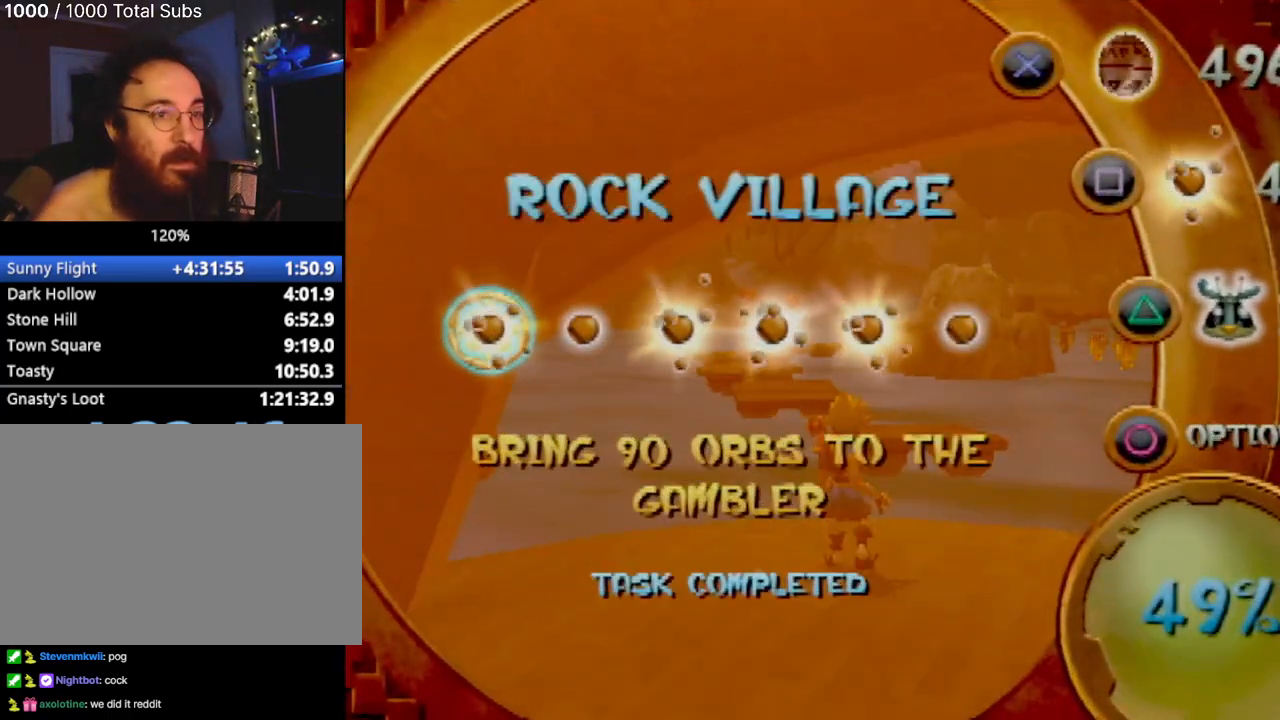
{"buttons": [], "left_stick": "center", "events": [[167, "CIRCLE", "down"], [234, "CIRCLE", "up"]]}
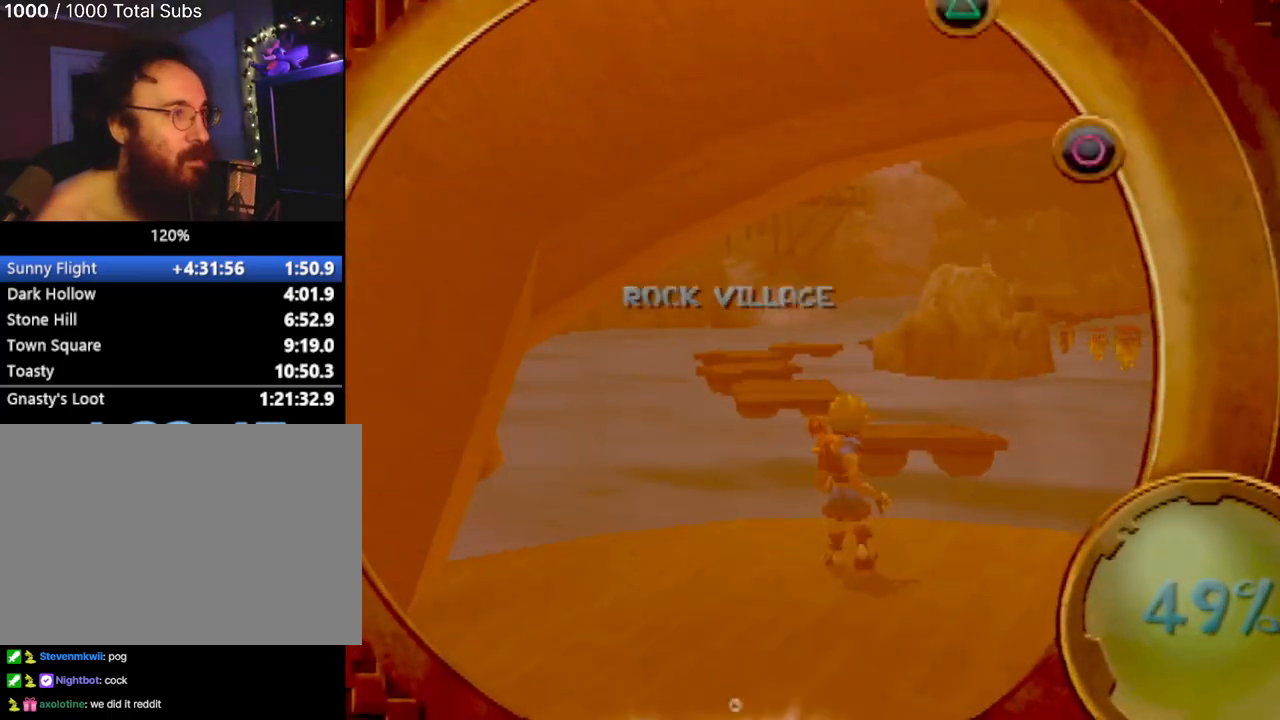
{"buttons": [], "left_stick": "center", "events": []}
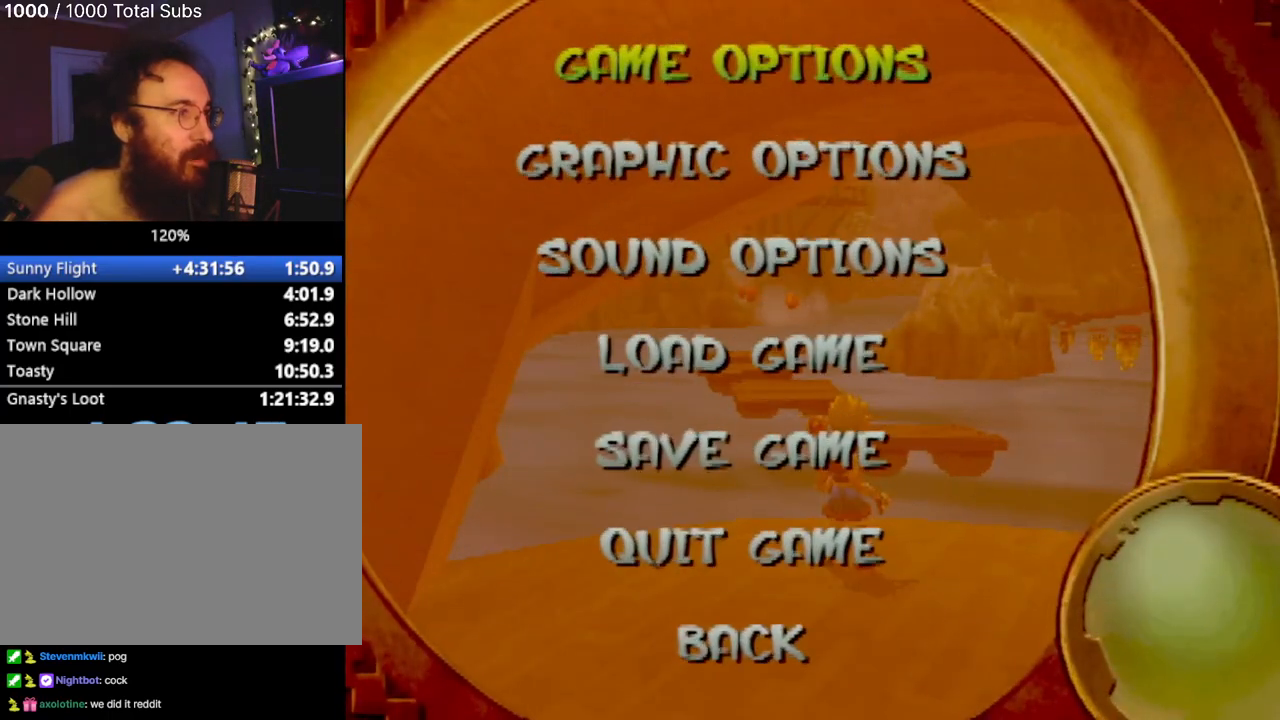
{"buttons": ["DPAD_DOWN"], "left_stick": "center", "events": [[234, "DPAD_DOWN", "down"], [418, "DPAD_DOWN", "up"], [468, "DPAD_DOWN", "down"]]}
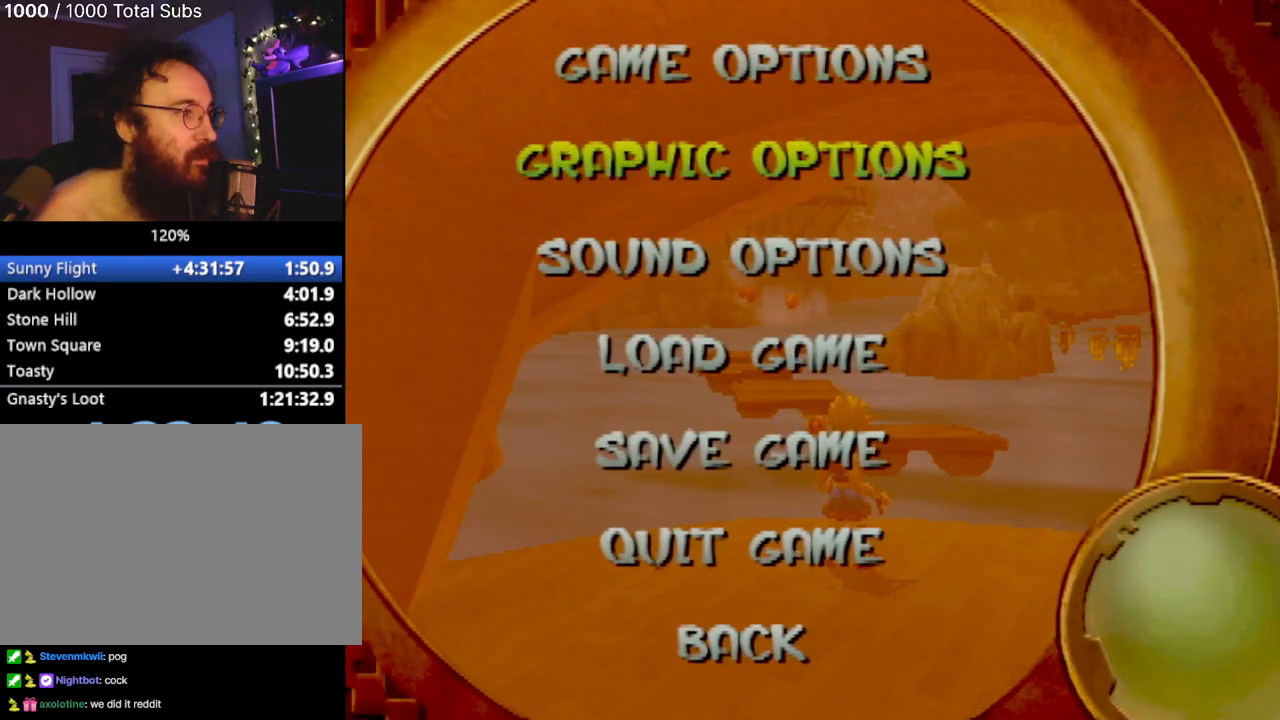
{"buttons": ["DPAD_DOWN"], "left_stick": "center", "events": [[100, "DPAD_DOWN", "up"], [200, "DPAD_DOWN", "down"], [350, "DPAD_DOWN", "up"], [434, "DPAD_DOWN", "down"]]}
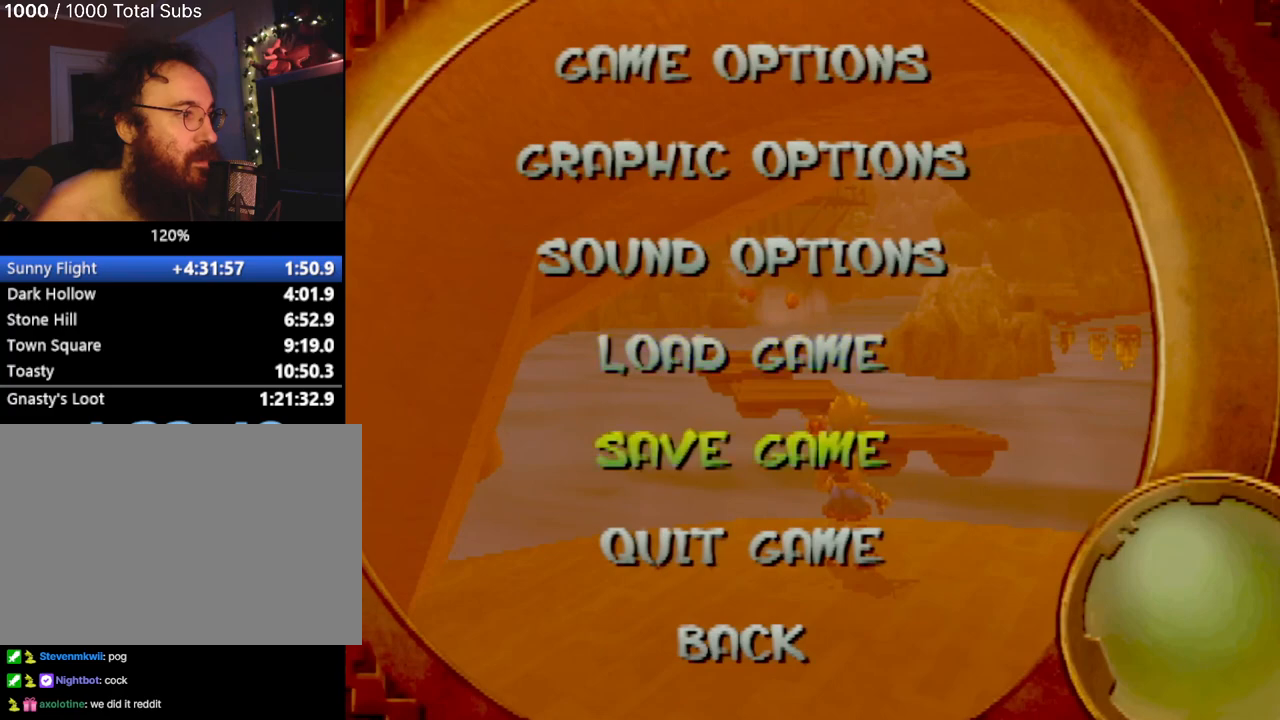
{"buttons": [], "left_stick": "center", "events": [[101, "DPAD_DOWN", "up"], [217, "CROSS", "down"], [301, "CROSS", "up"]]}
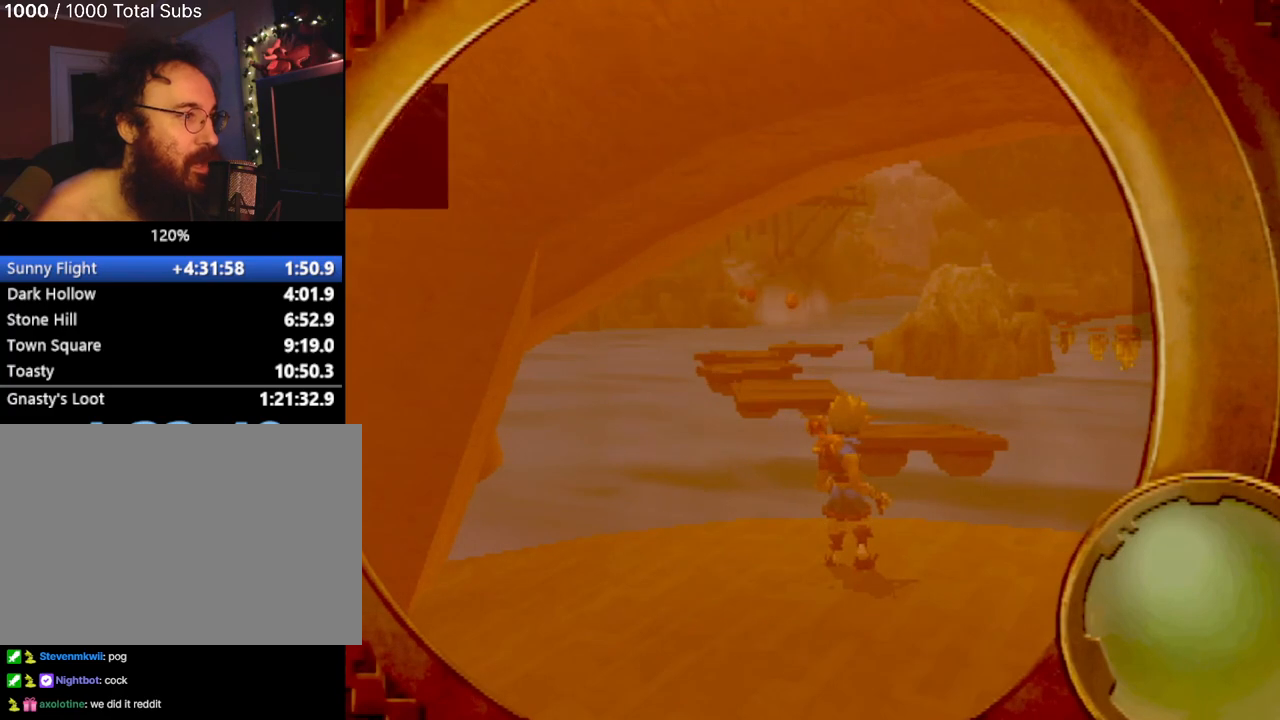
{"buttons": [], "left_stick": "center", "events": []}
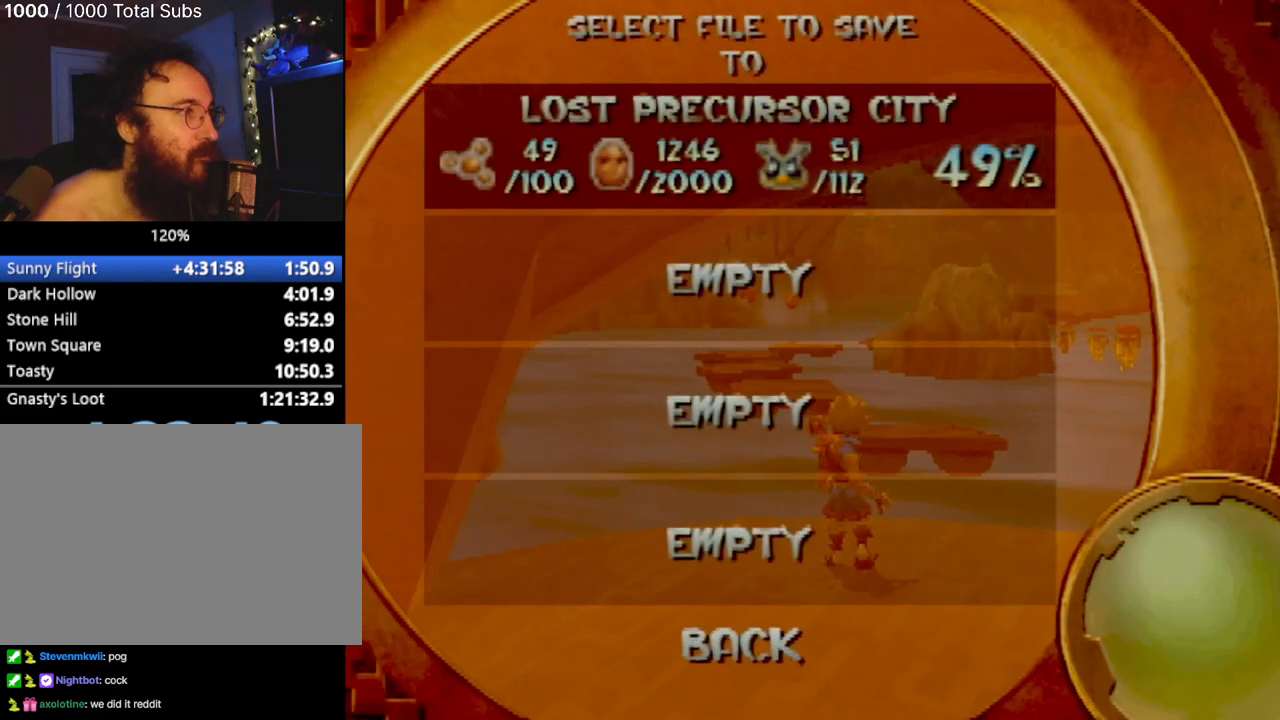
{"buttons": [], "left_stick": "center", "events": [[451, "CROSS", "down"], [501, "CROSS", "up"]]}
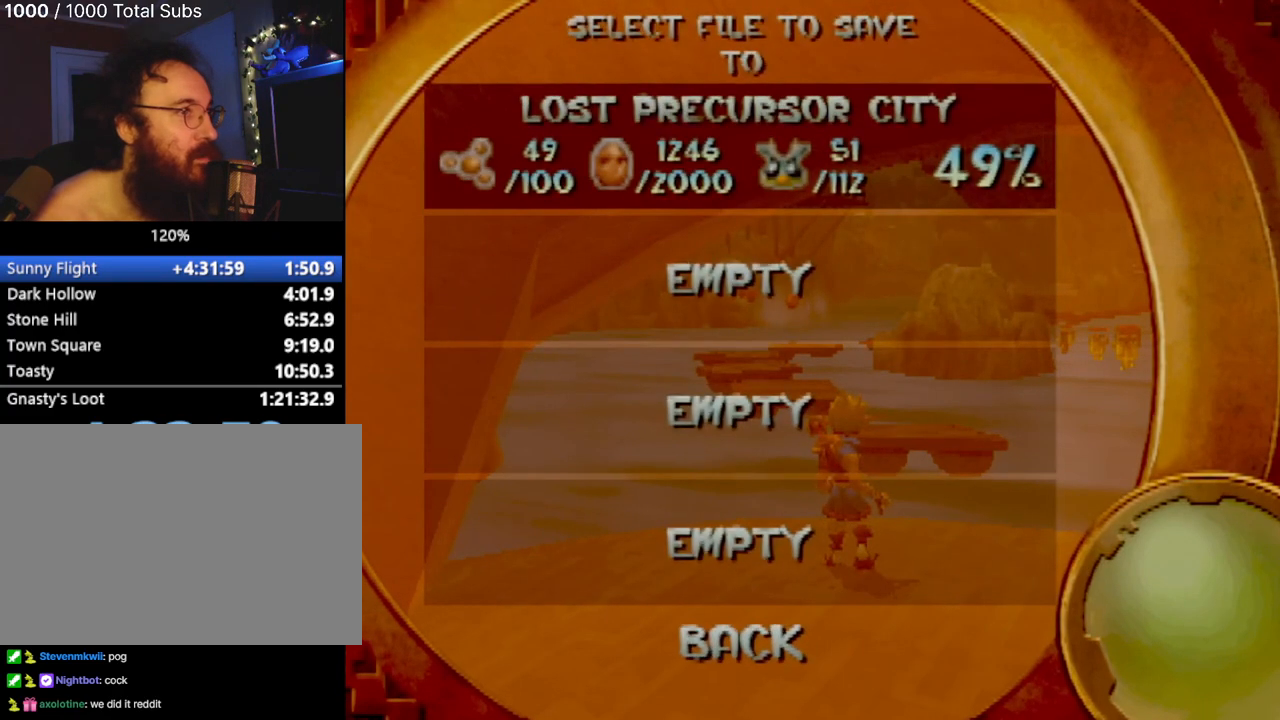
{"buttons": [], "left_stick": "center", "events": []}
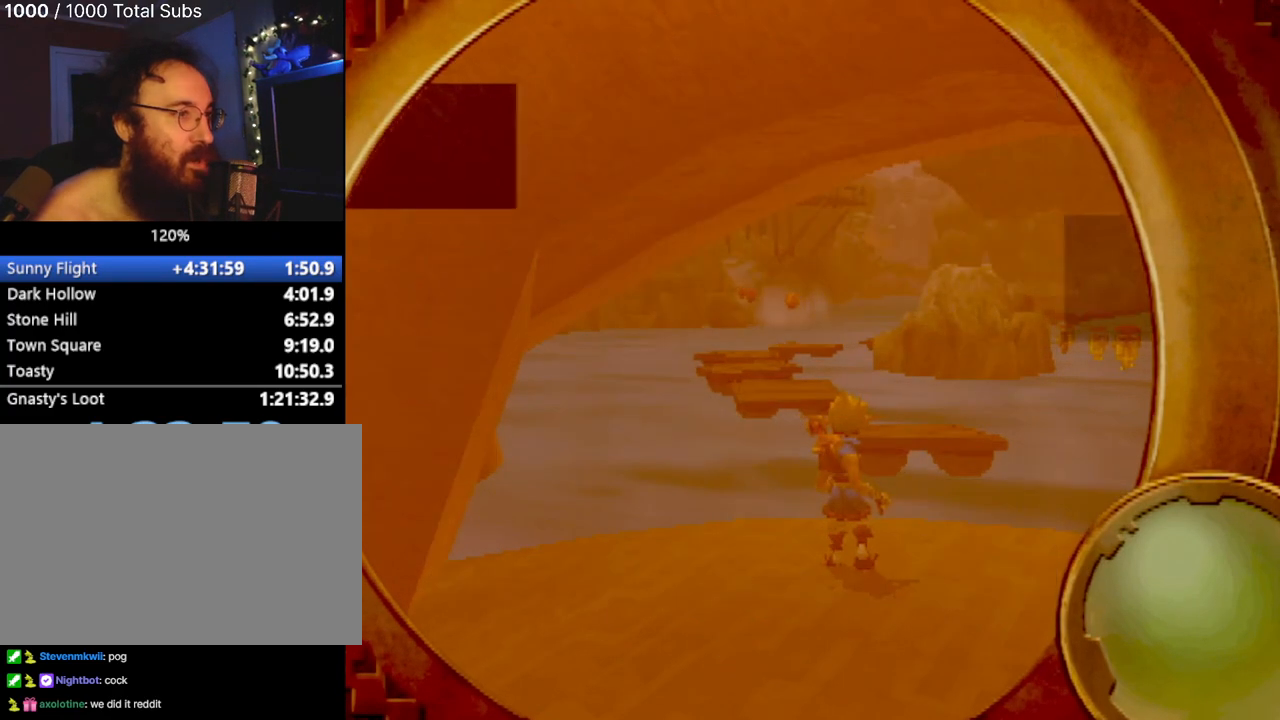
{"buttons": [], "left_stick": "center", "events": []}
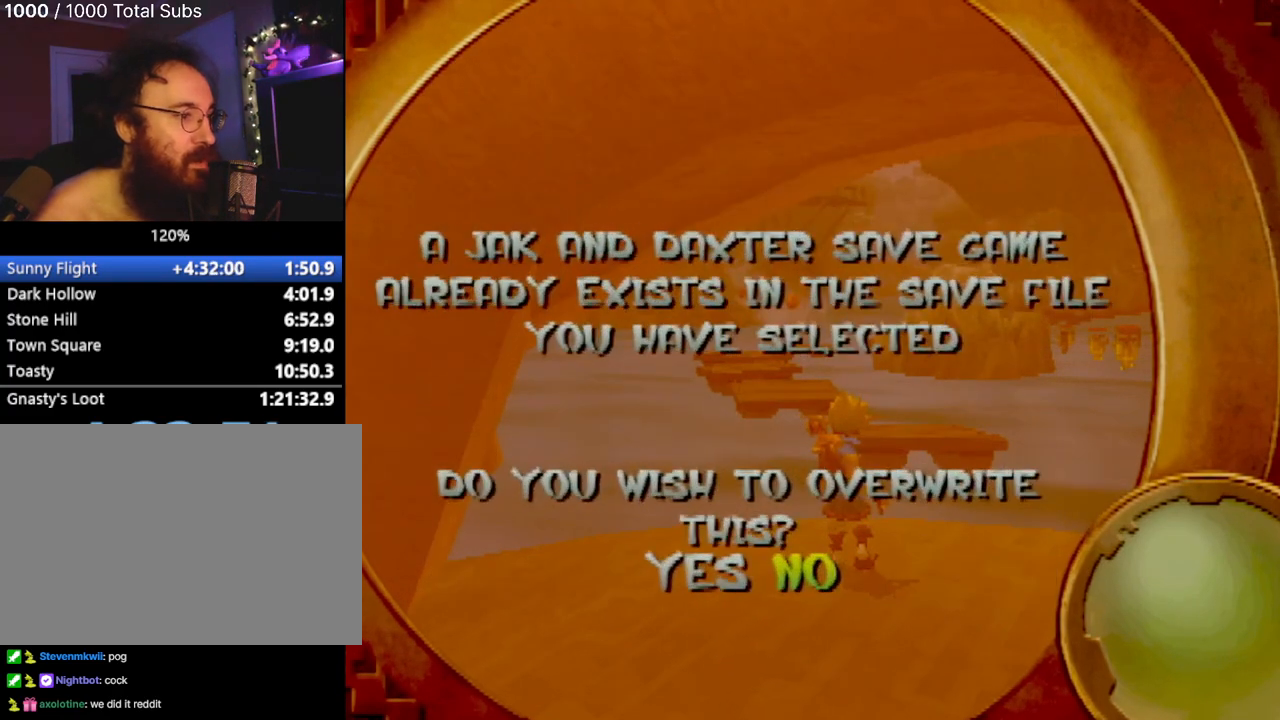
{"buttons": [], "left_stick": "center", "events": [[100, "DPAD_LEFT", "down"], [234, "CROSS", "down"], [284, "DPAD_LEFT", "up"], [317, "CROSS", "up"]]}
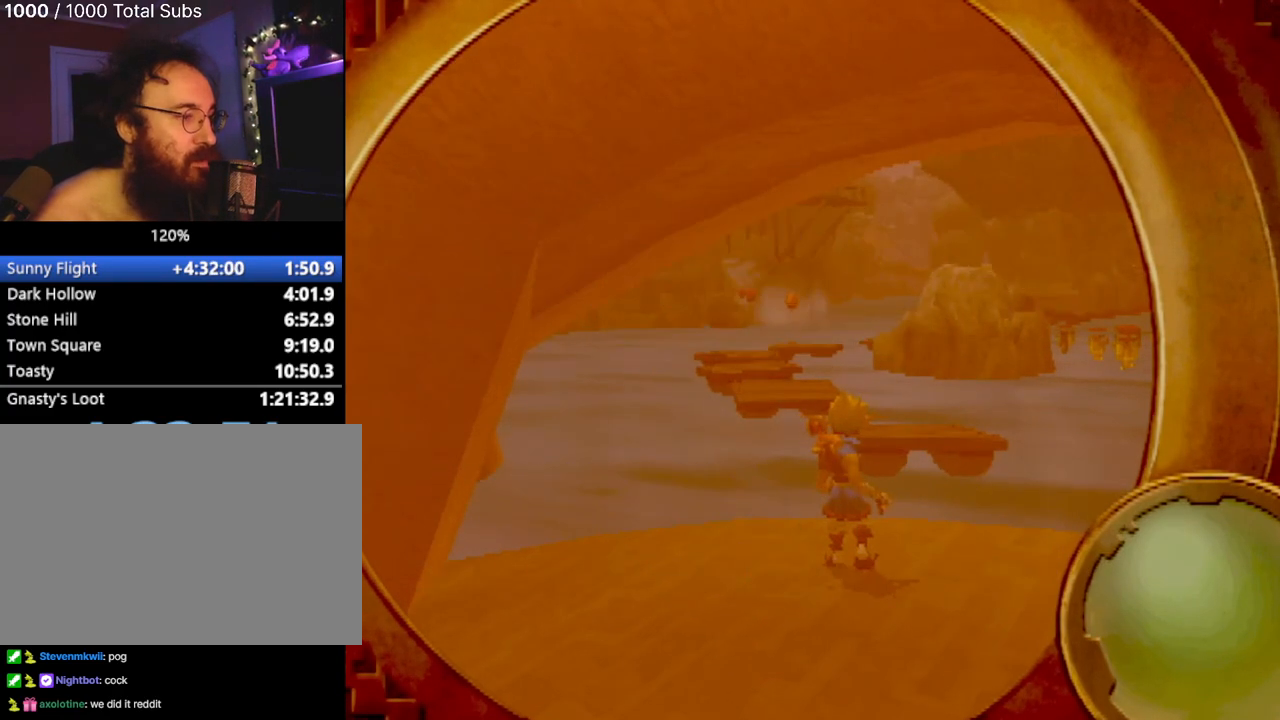
{"buttons": [], "left_stick": "center", "events": []}
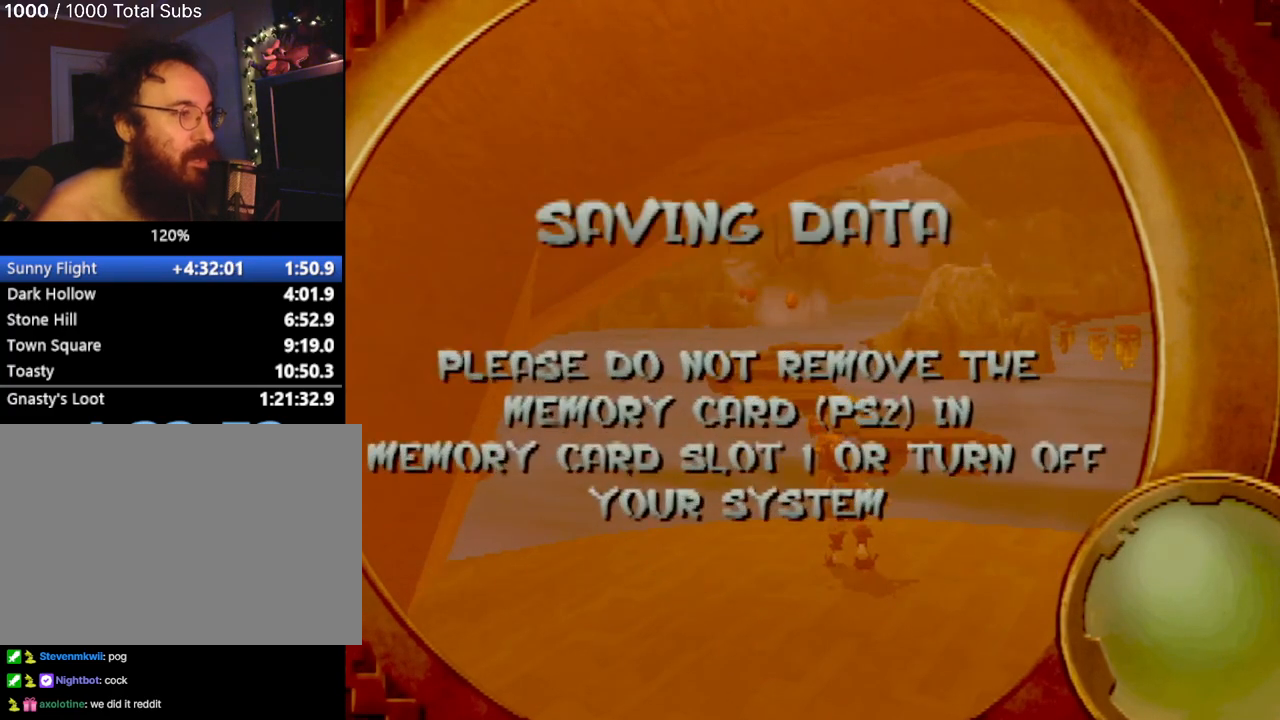
{"buttons": [], "left_stick": "center", "events": []}
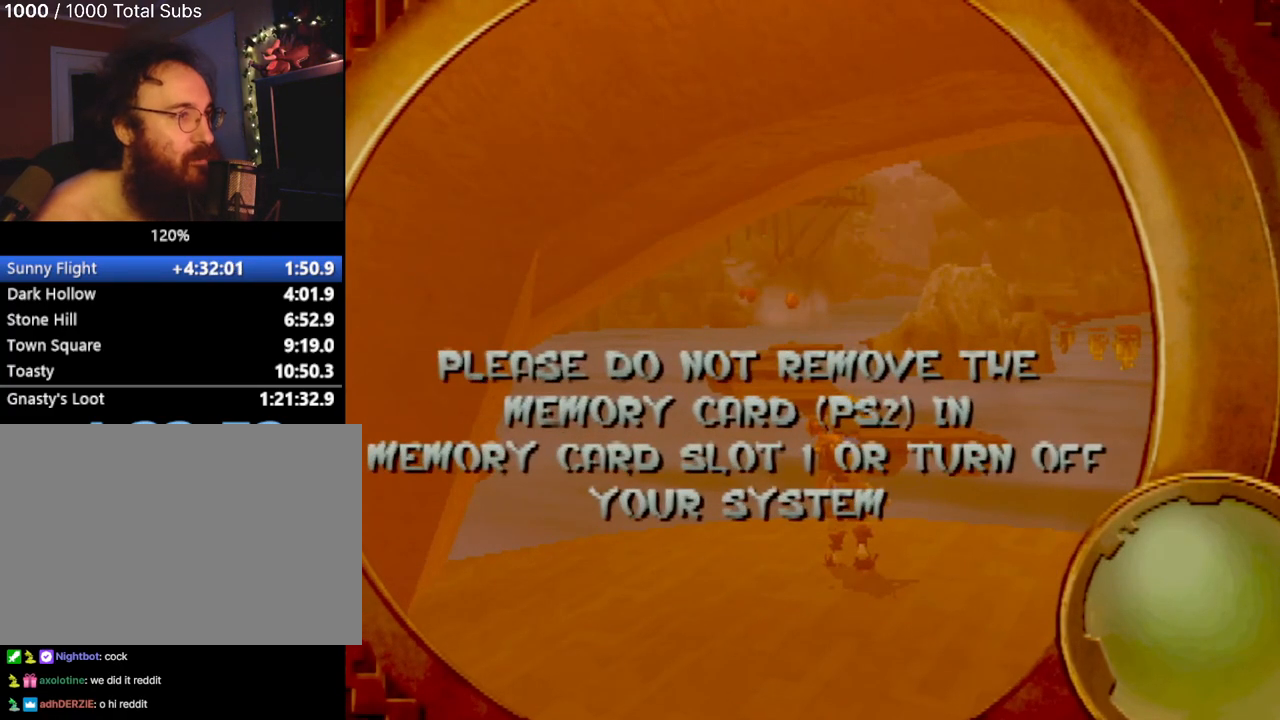
{"buttons": [], "left_stick": "center", "events": []}
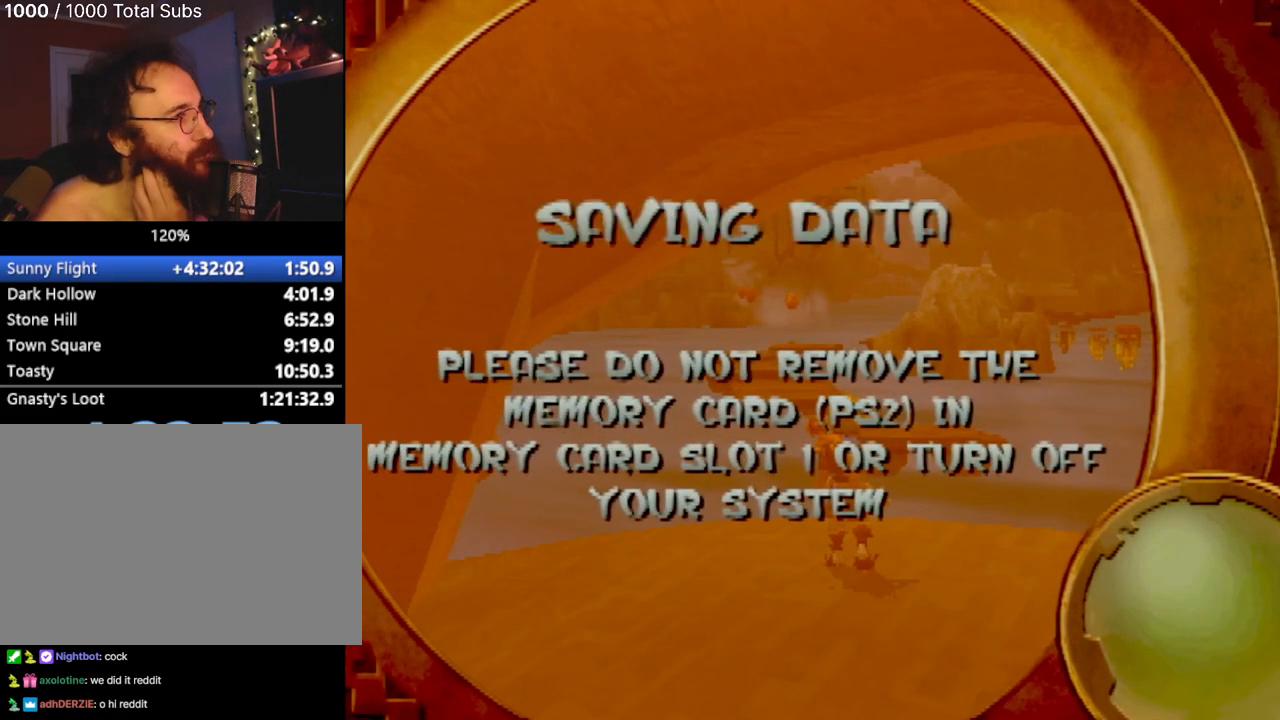
{"buttons": [], "left_stick": "center", "events": []}
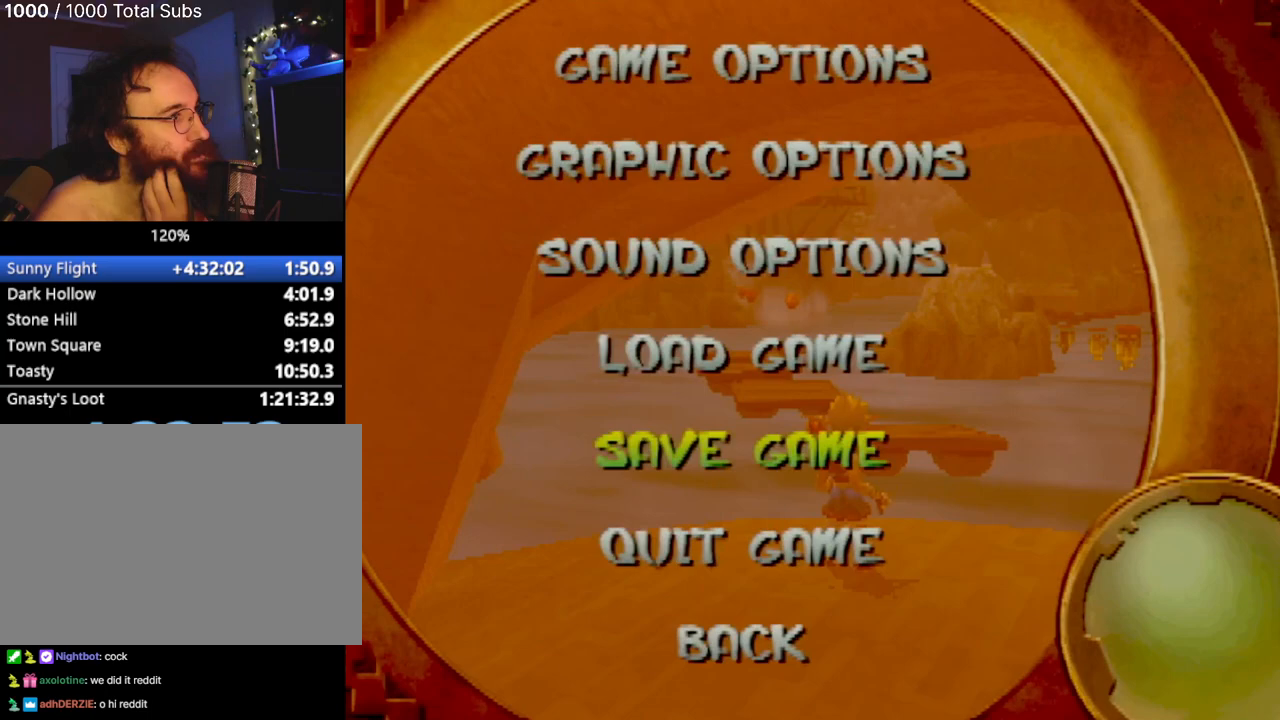
{"buttons": [], "left_stick": "center", "events": []}
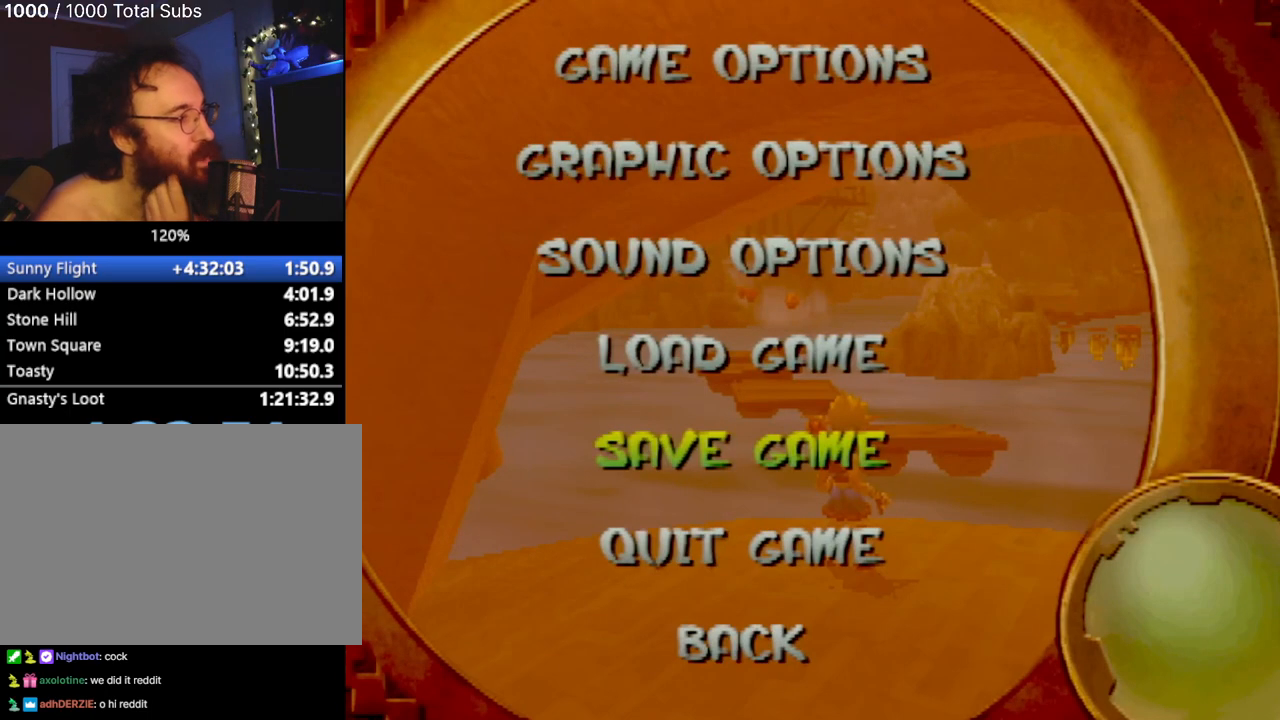
{"buttons": [], "left_stick": "center", "events": []}